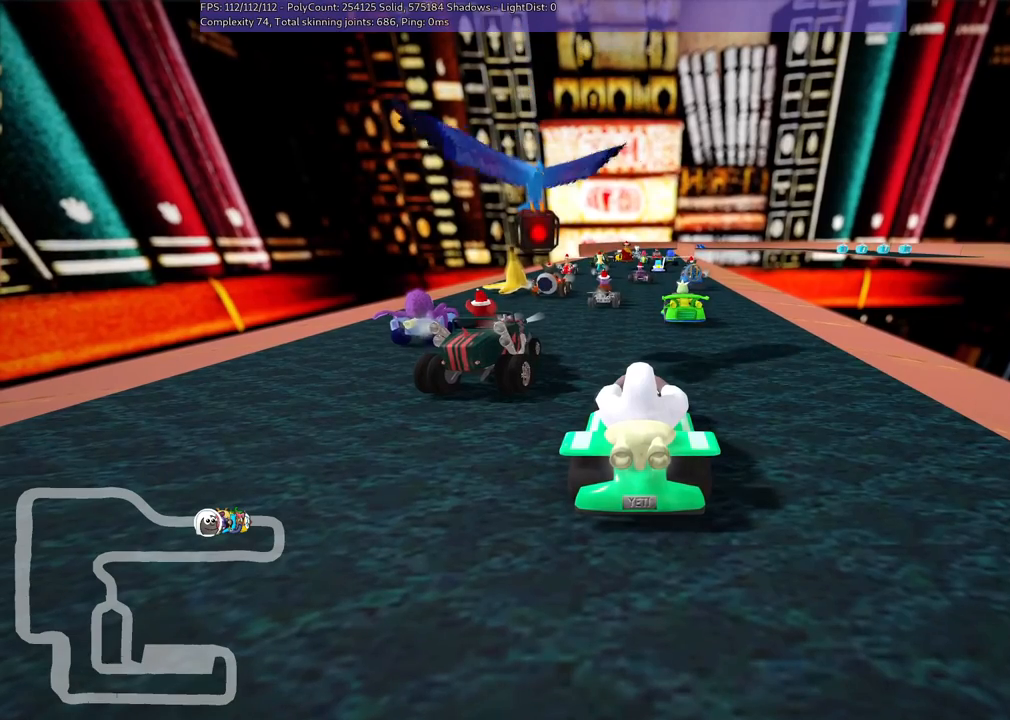
Gameplay with keyboard; each line is a JSON object with the keys held at the frame after it. "events" lists presses ("down") and releases ("up") of ".", "/", "alt_r", "b", "c", "comma", "ctrl_r", "d", "down", "f", "g", "h", "j", "k", "l", "left", "m", "n", "quote", "return", "right", "semicolon", "shift_r", "space", "super", "up" and "v" between this image and that frame as [ms after this image, input, new state], when the widget could be followed in between. No other keys are recorded. Mouse input is not recorded.
{"keys": ["n"], "events": [[133, "n", "down"]]}
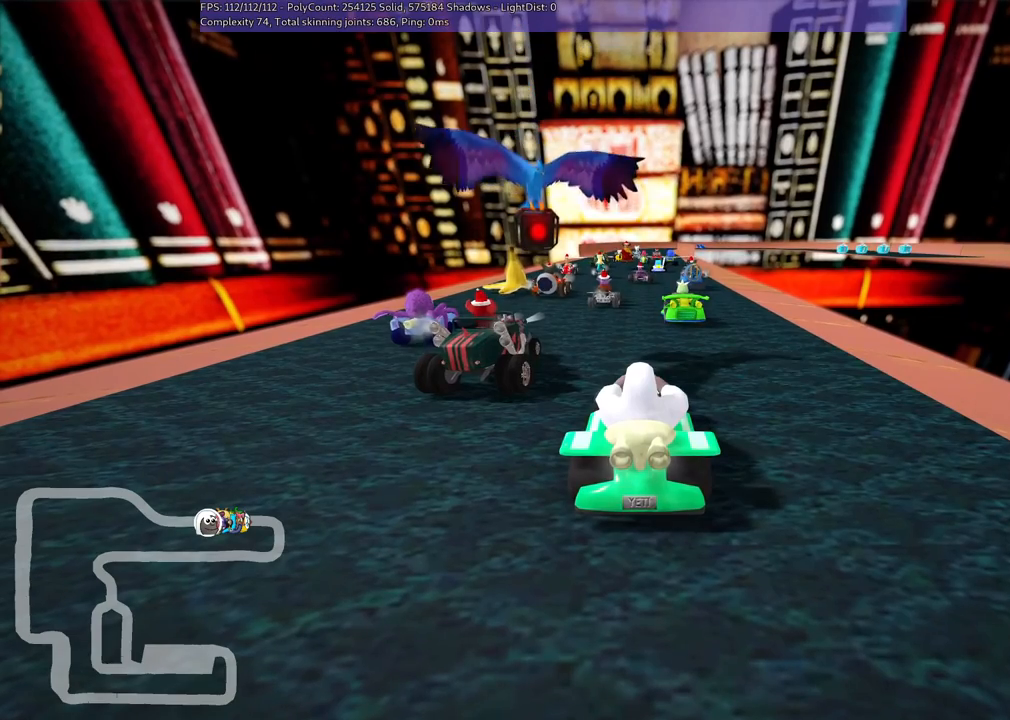
{"keys": ["b"], "events": [[33, "n", "up"], [200, "b", "down"]]}
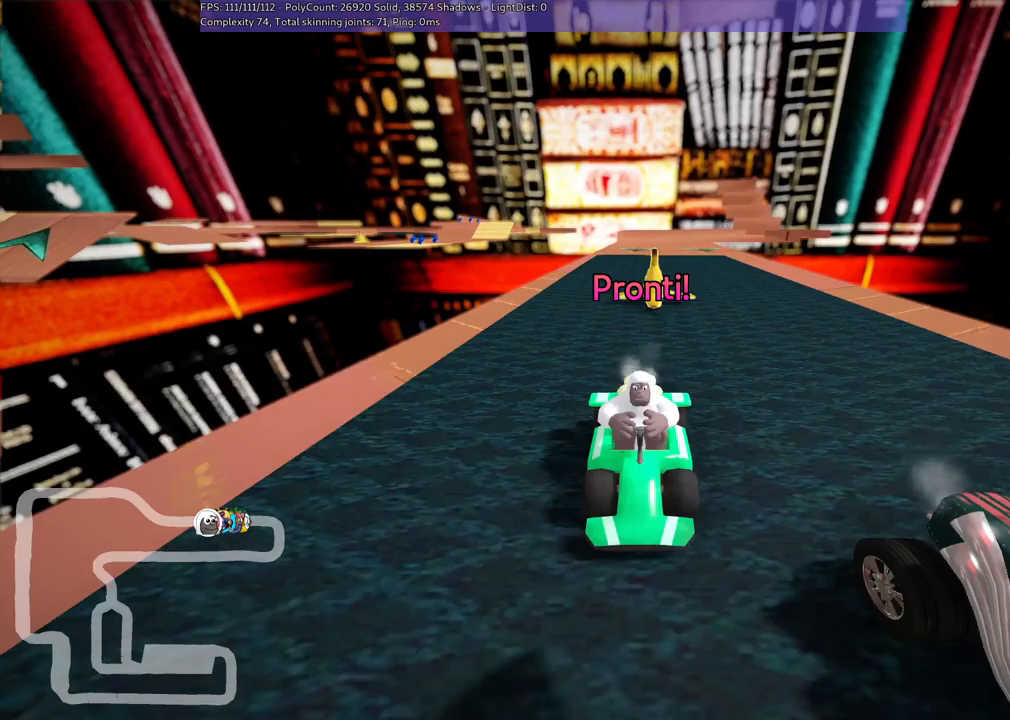
{"keys": [], "events": [[100, "b", "up"]]}
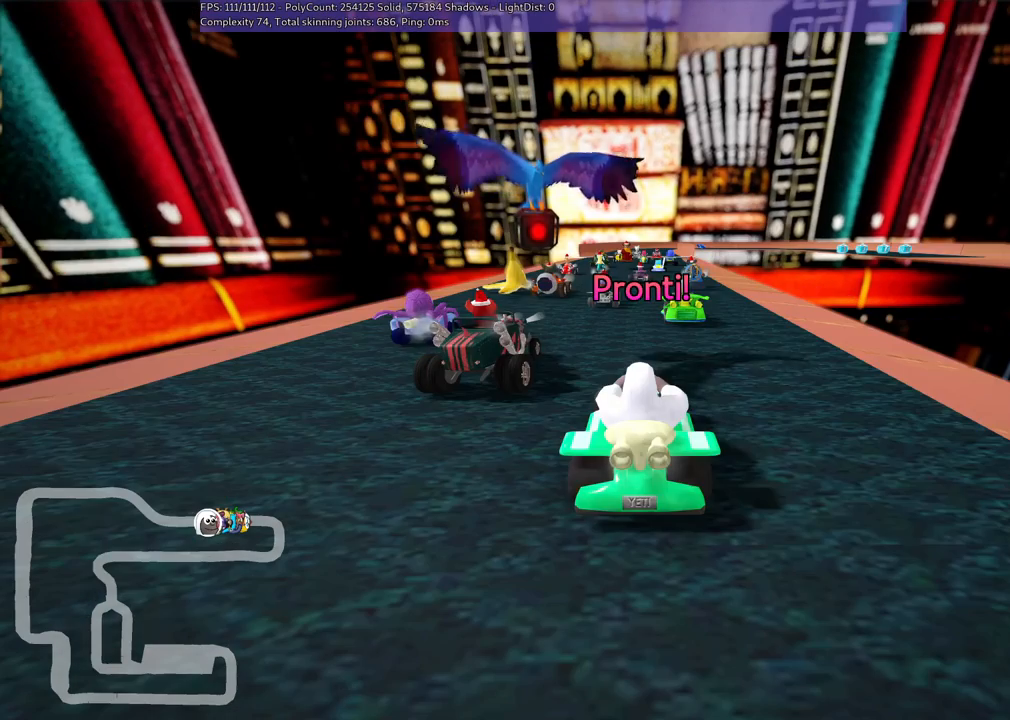
{"keys": ["up"], "events": [[500, "up", "down"]]}
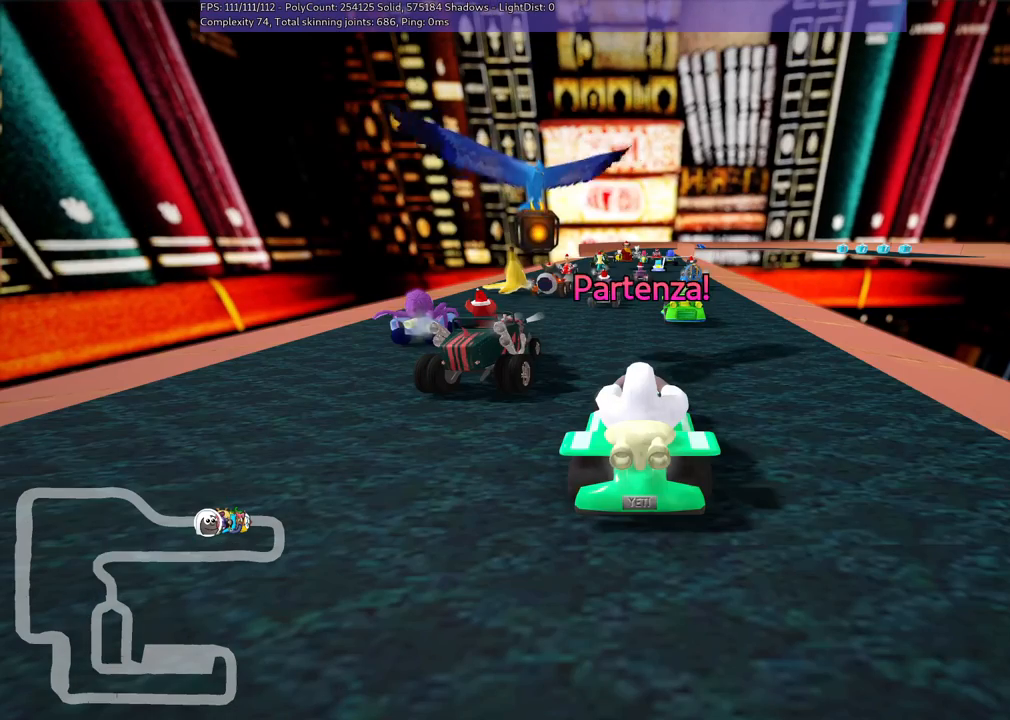
{"keys": ["up"], "events": []}
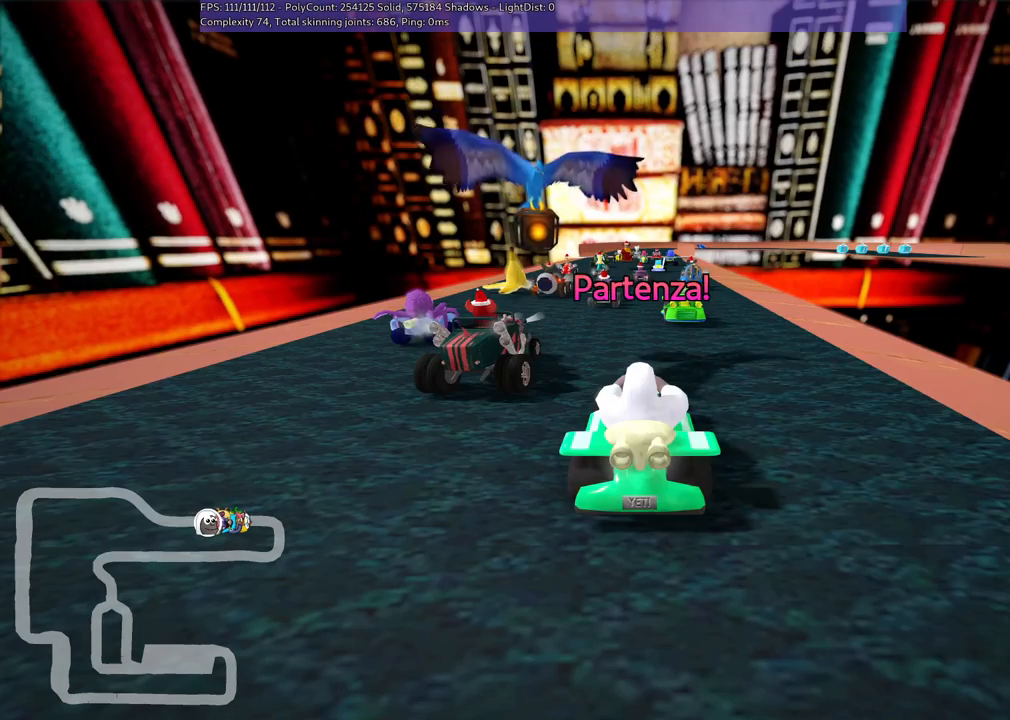
{"keys": ["up"], "events": []}
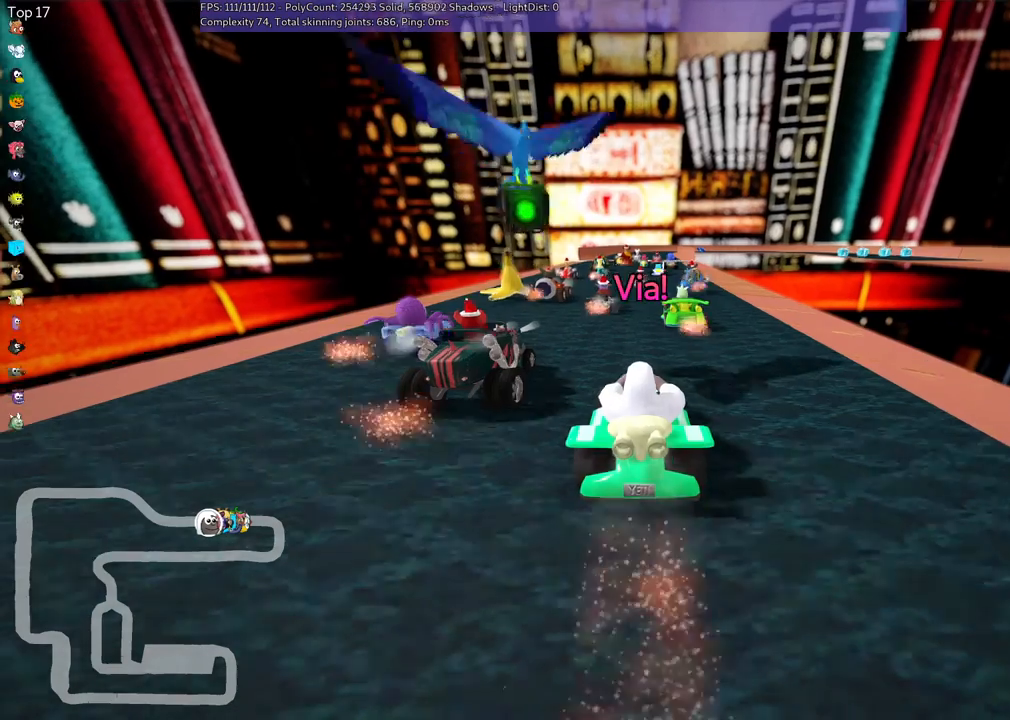
{"keys": ["m", "right", "up"], "events": [[100, "right", "down"], [267, "right", "up"], [300, "left", "down"], [300, "m", "down"], [433, "left", "up"], [433, "right", "down"]]}
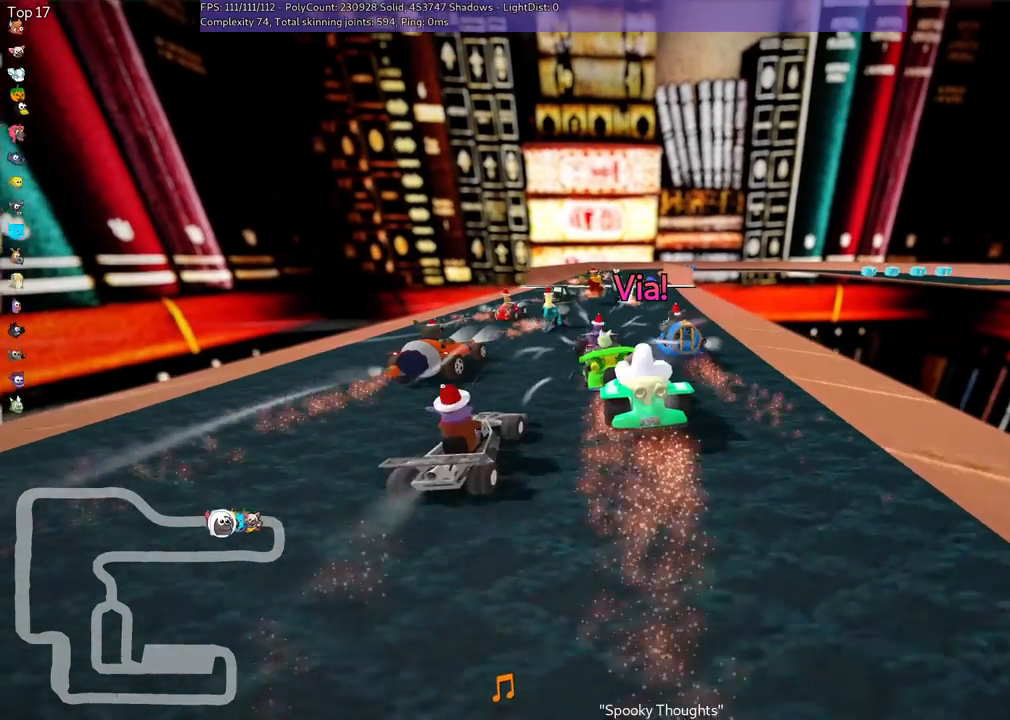
{"keys": ["m", "right", "up"], "events": []}
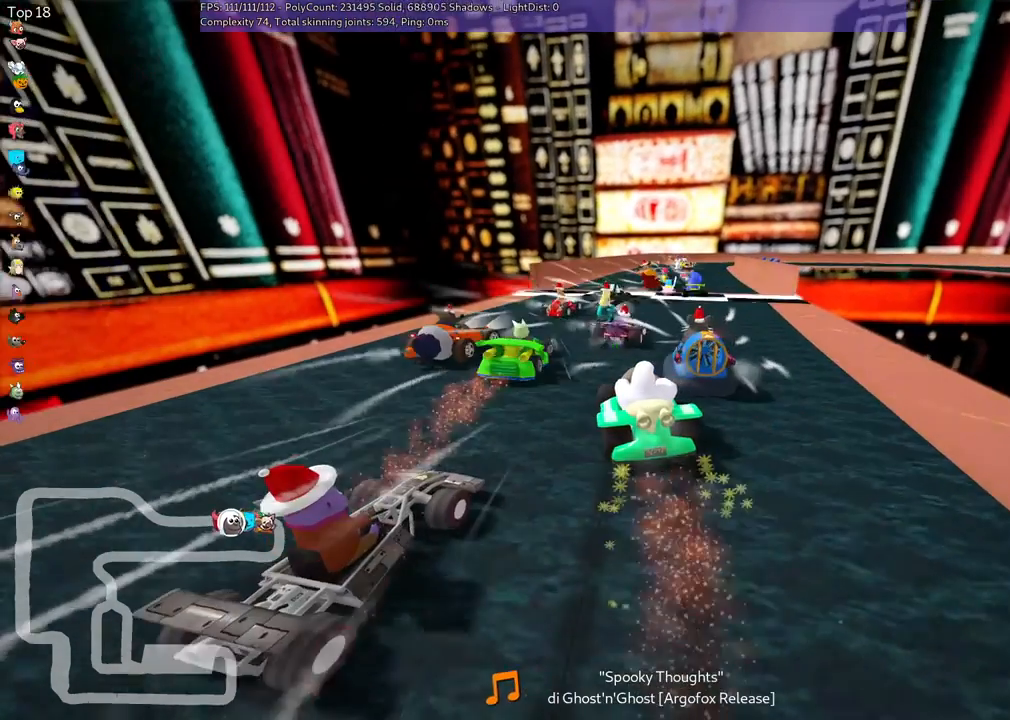
{"keys": ["right", "up"], "events": [[267, "m", "up"], [333, "right", "up"], [467, "right", "down"]]}
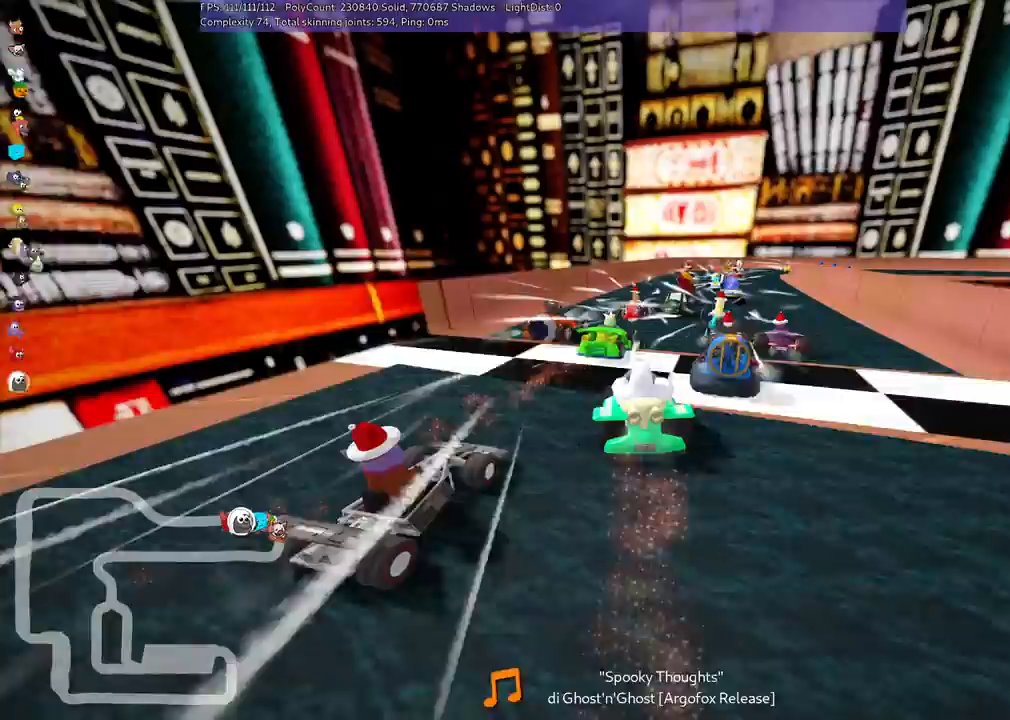
{"keys": ["left", "m", "up"], "events": [[133, "right", "up"], [300, "m", "down"], [300, "right", "down"], [500, "left", "down"], [500, "right", "up"]]}
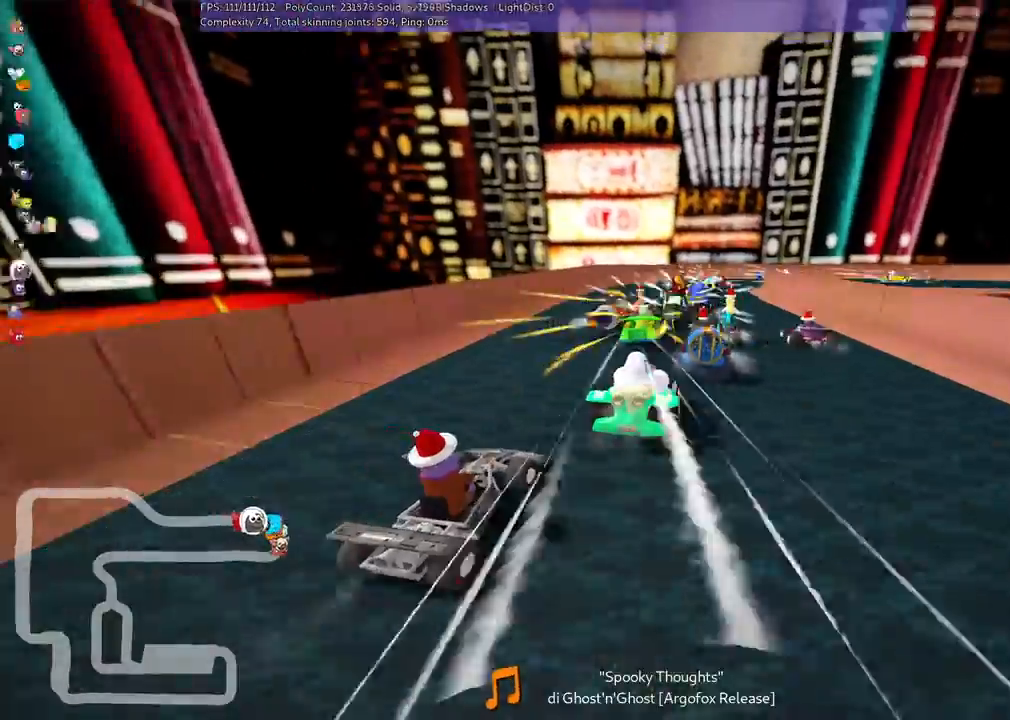
{"keys": ["left", "m"]}
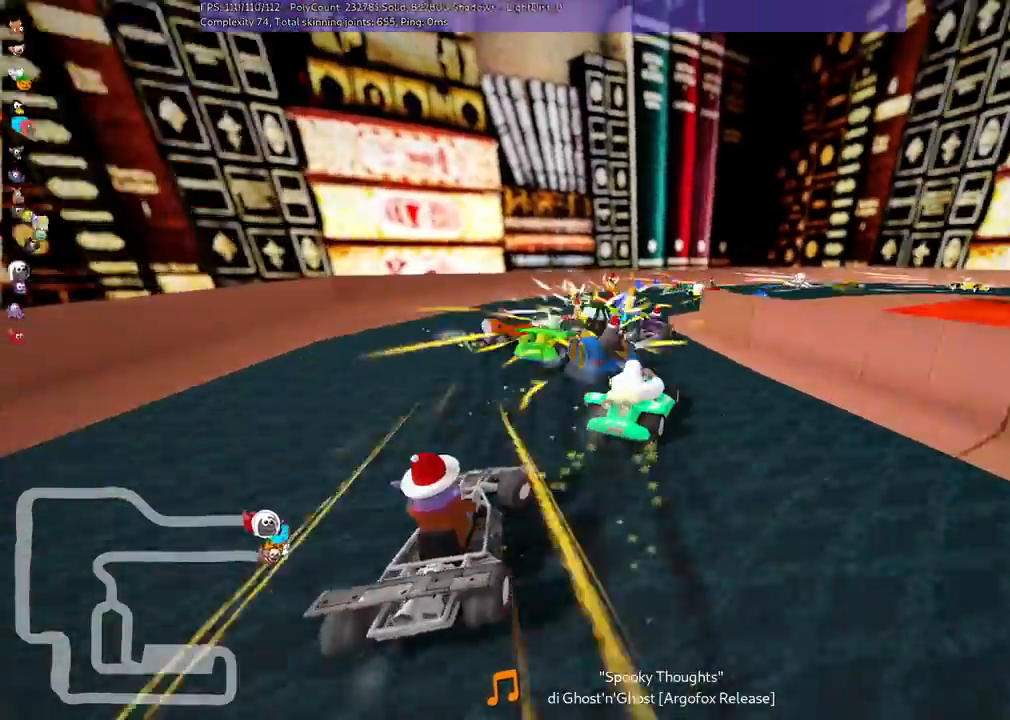
{"keys": ["m", "right", "up"], "events": [[67, "right", "down"], [100, "left", "up"], [467, "up", "down"]]}